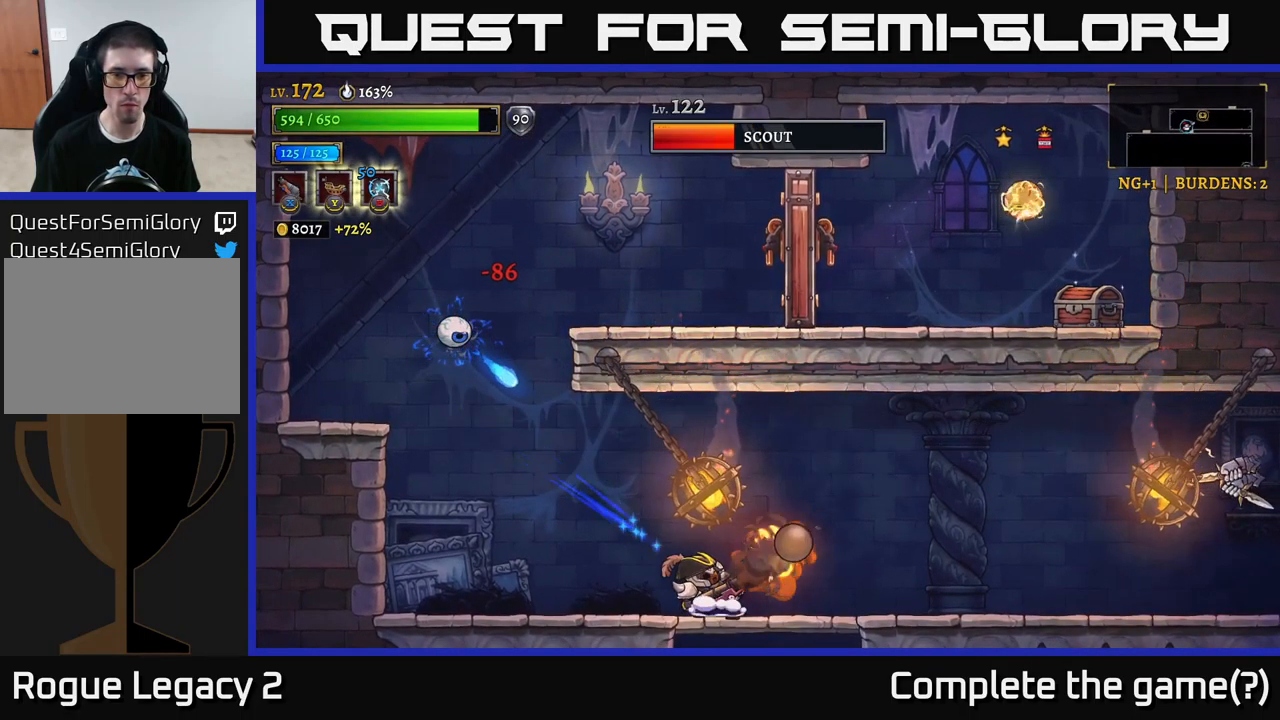
Gameplay with a controller (Xbox layout); each line is a JSON object with the inputs held at the frame after it. "events" lists button and stick changes between this image and that frame as [ms after this image, input, new state], when the widget could be followed in between.
{"buttons": [], "left_stick": "left", "right_stick": "center", "events": [[33, "left_stick", "left"], [67, "L2", "down"], [167, "L2", "up"]]}
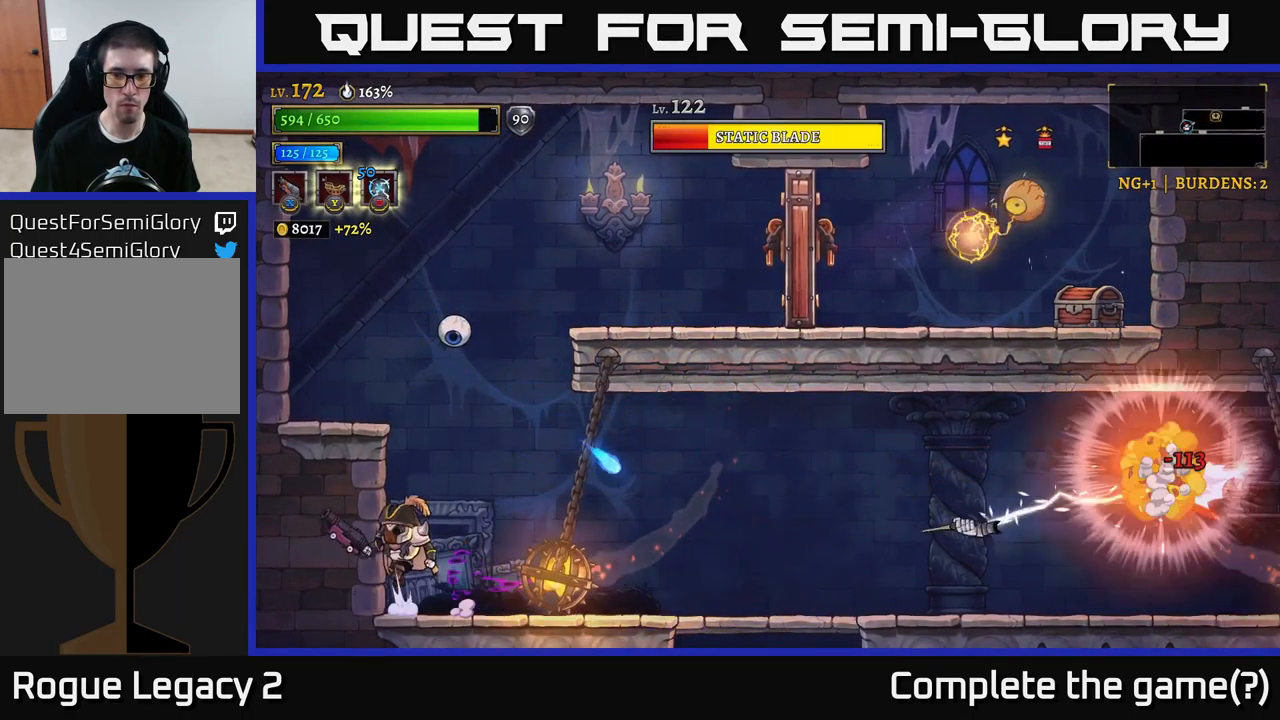
{"buttons": ["A"], "left_stick": "left", "right_stick": "center", "events": [[33, "A", "down"], [249, "A", "up"], [333, "A", "down"]]}
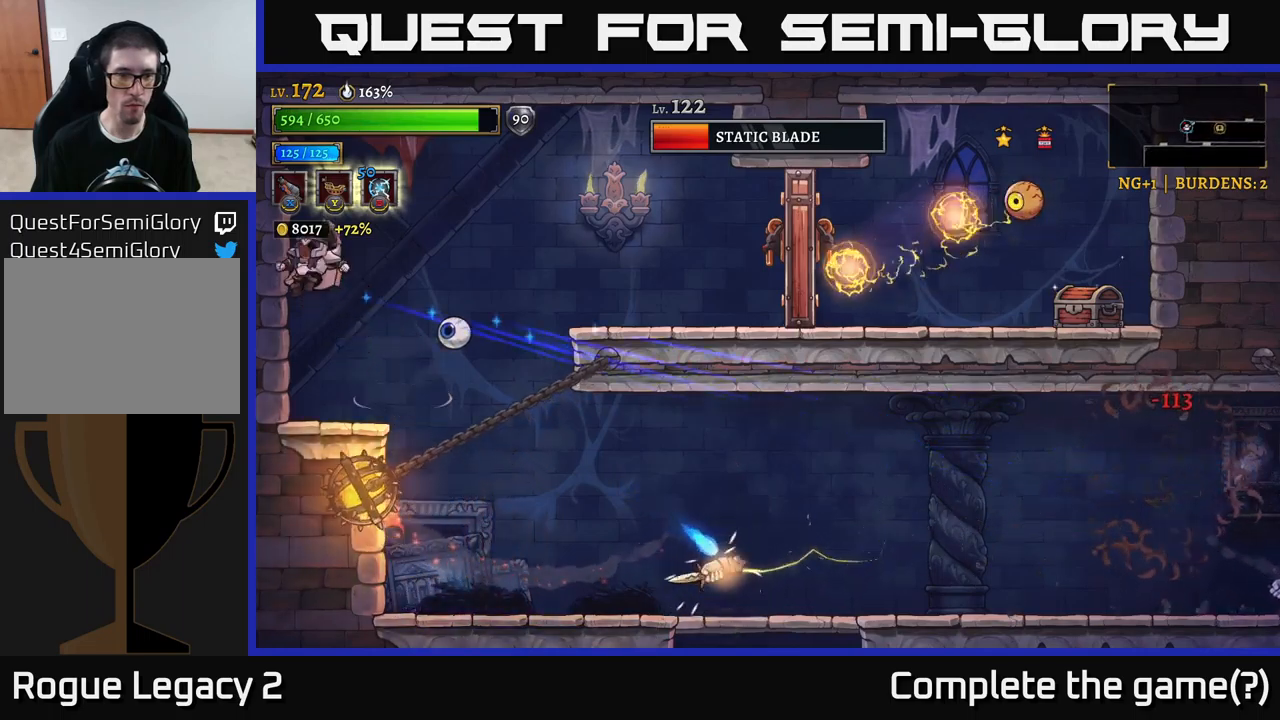
{"buttons": ["X"], "left_stick": "right", "right_stick": "center", "events": [[67, "X", "down"], [84, "A", "up"], [100, "left_stick", "right"], [250, "left_stick", "center"], [267, "A", "down"], [334, "left_stick", "right"], [417, "A", "up"]]}
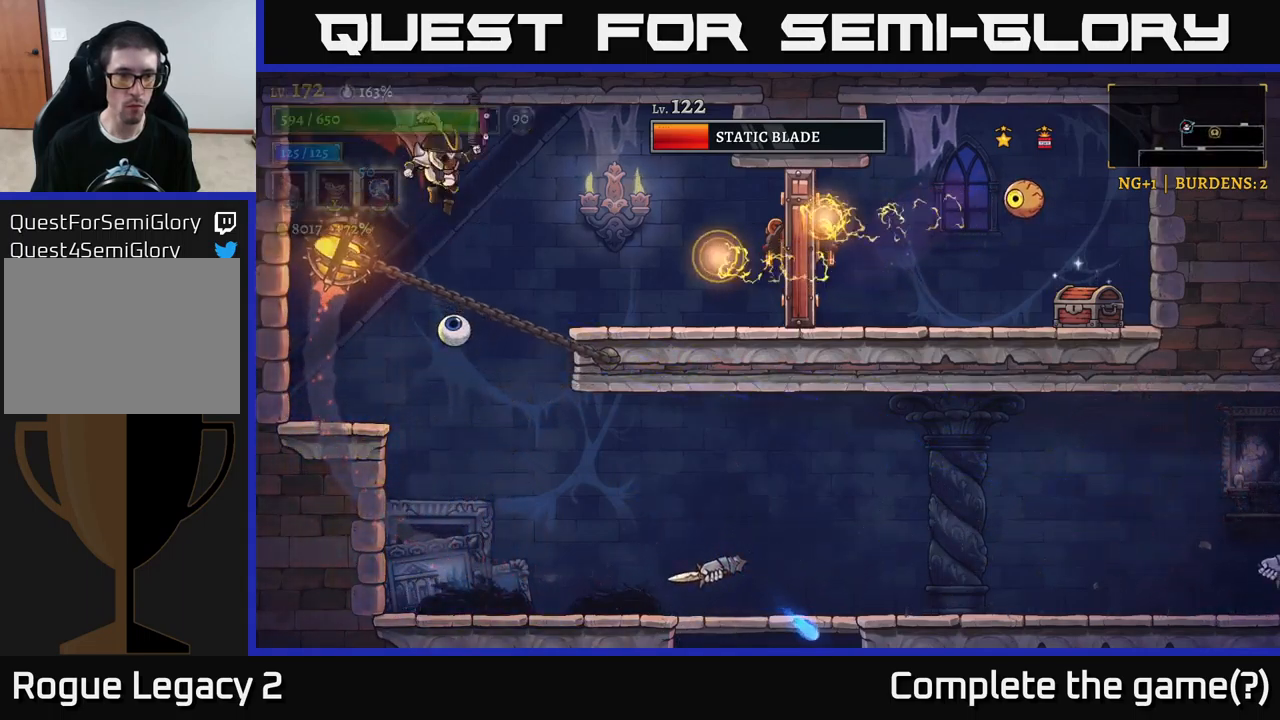
{"buttons": ["X"], "left_stick": "left", "right_stick": "center", "events": [[117, "left_stick", "center"], [284, "left_stick", "left"]]}
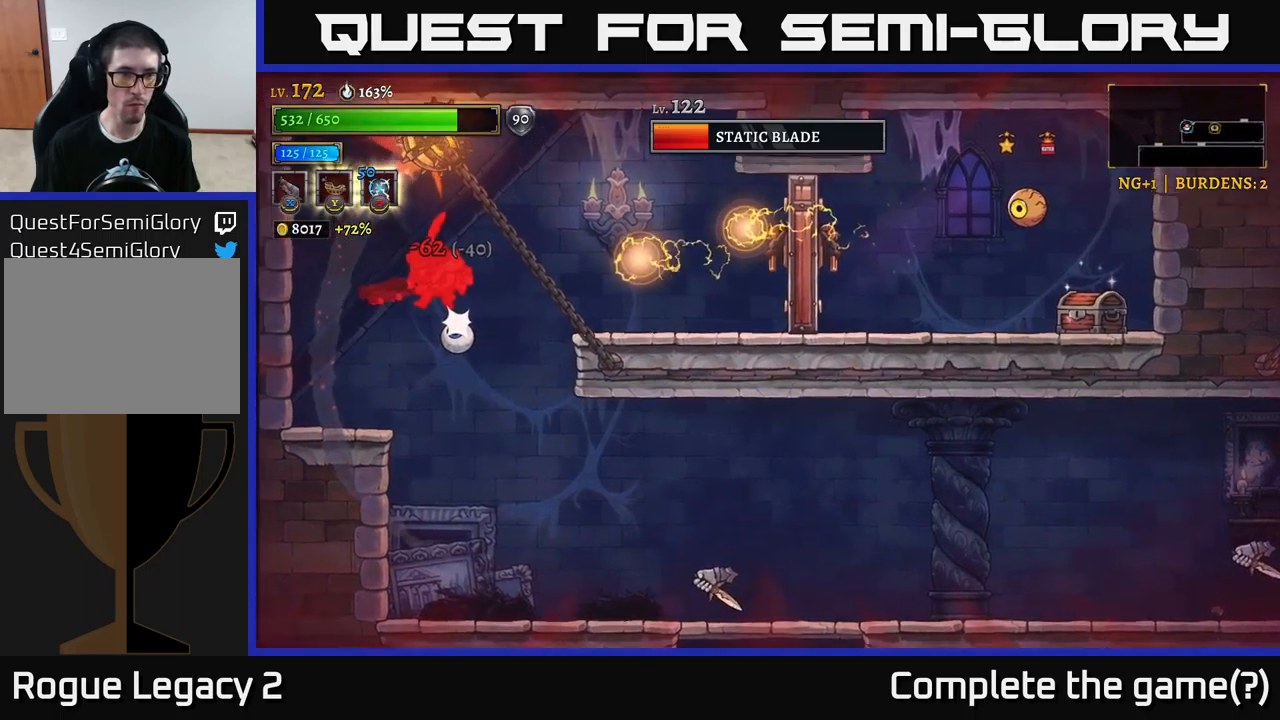
{"buttons": ["A"], "left_stick": "left", "right_stick": "center", "events": [[117, "X", "up"], [134, "left_stick", "center"], [400, "A", "down"], [467, "left_stick", "left"]]}
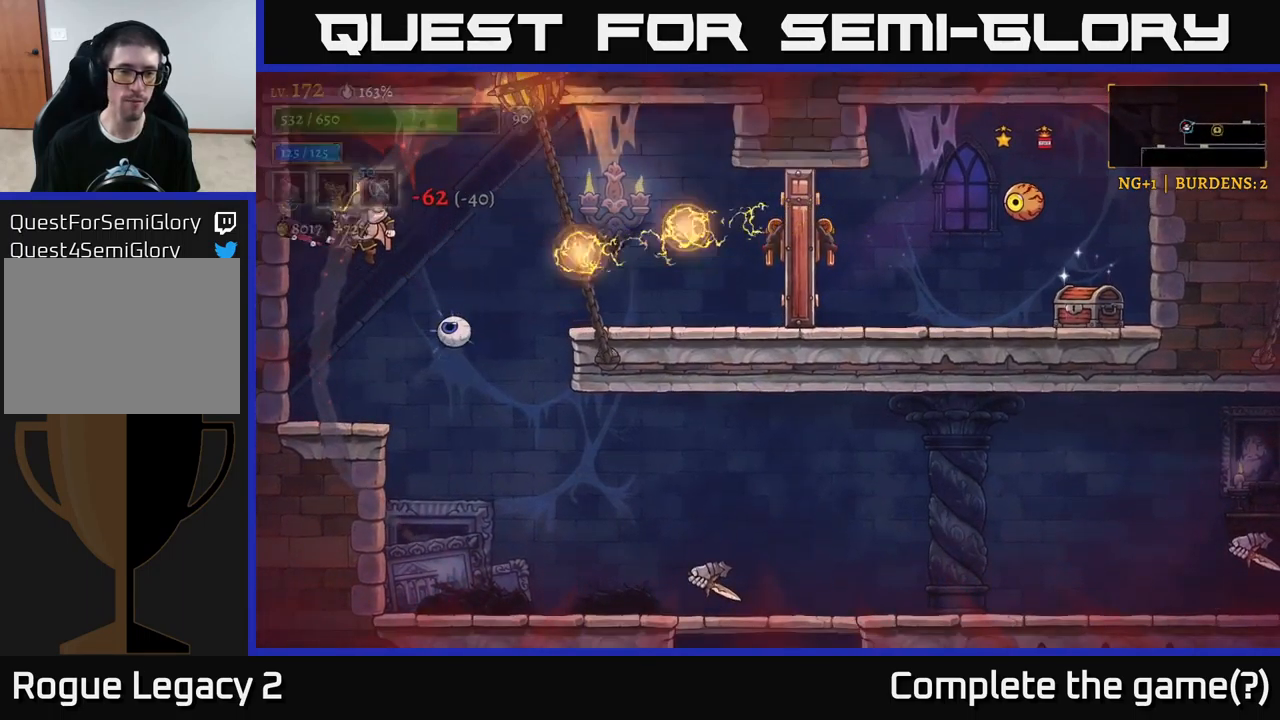
{"buttons": ["X"], "left_stick": "right", "right_stick": "center", "events": [[17, "A", "up"], [200, "left_stick", "right"], [217, "X", "down"]]}
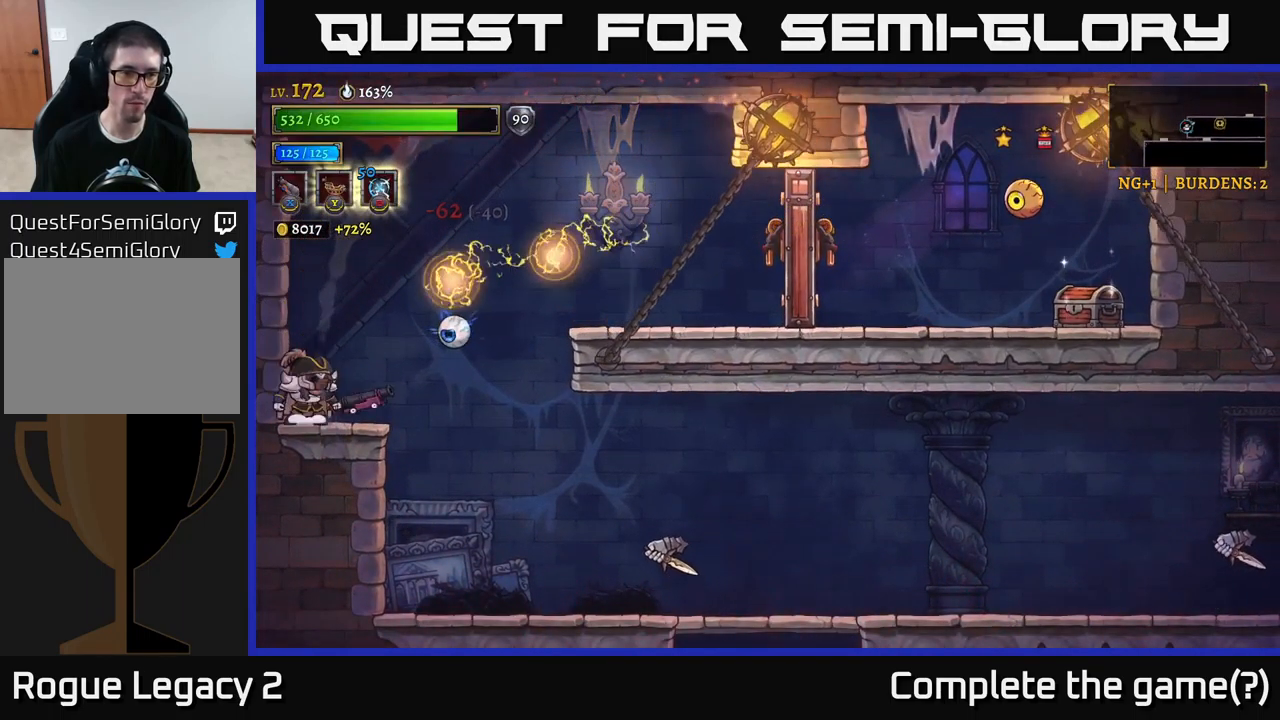
{"buttons": ["A", "L2"], "left_stick": "up", "right_stick": "center", "events": [[417, "A", "down"], [417, "L2", "down"], [417, "X", "up"], [450, "left_stick", "up"]]}
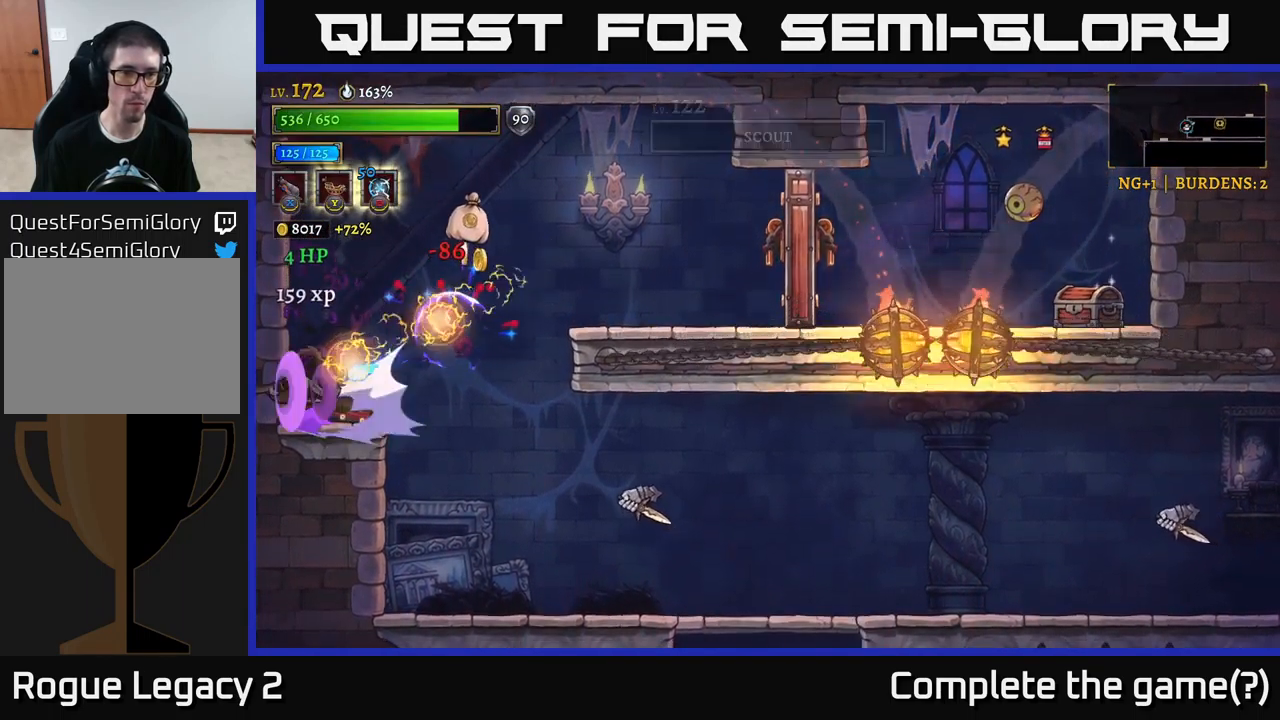
{"buttons": [], "left_stick": "right", "right_stick": "center", "events": [[17, "L2", "up"], [67, "left_stick", "right"], [200, "A", "up"], [317, "A", "down"], [450, "A", "up"]]}
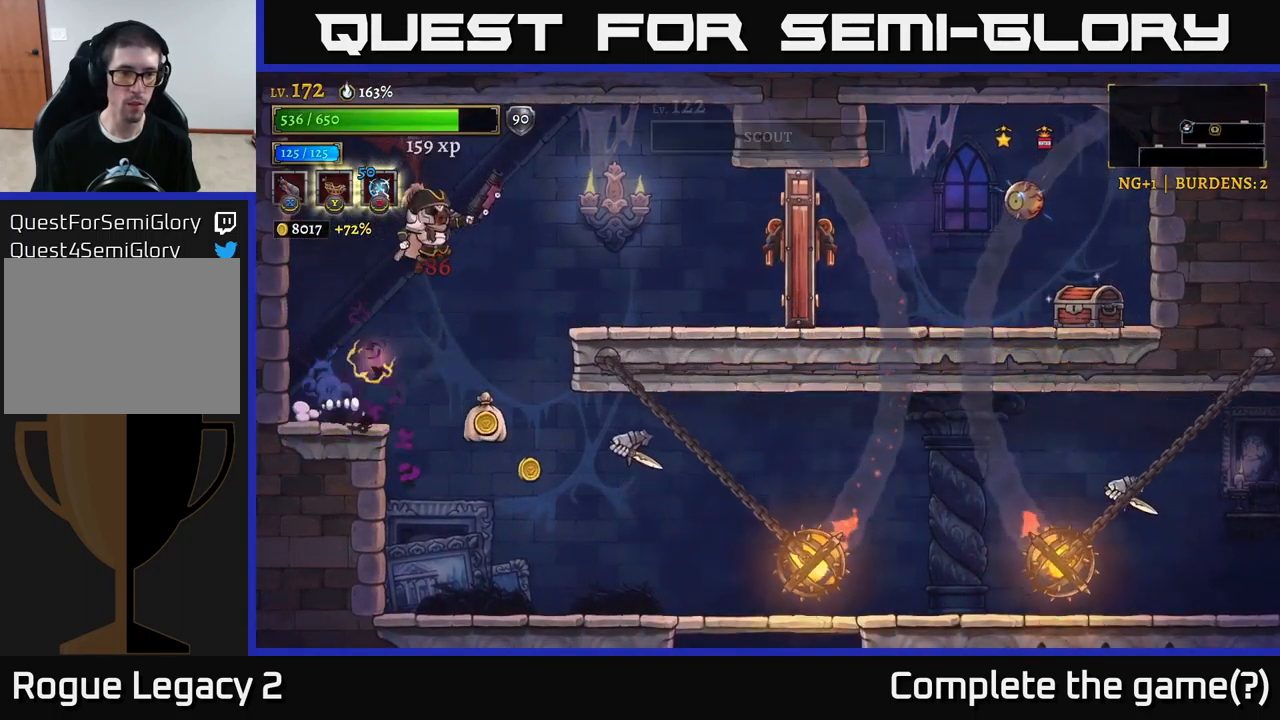
{"buttons": ["X"], "left_stick": "right", "right_stick": "center", "events": [[167, "left_stick", "center"], [200, "X", "down"], [300, "left_stick", "right"]]}
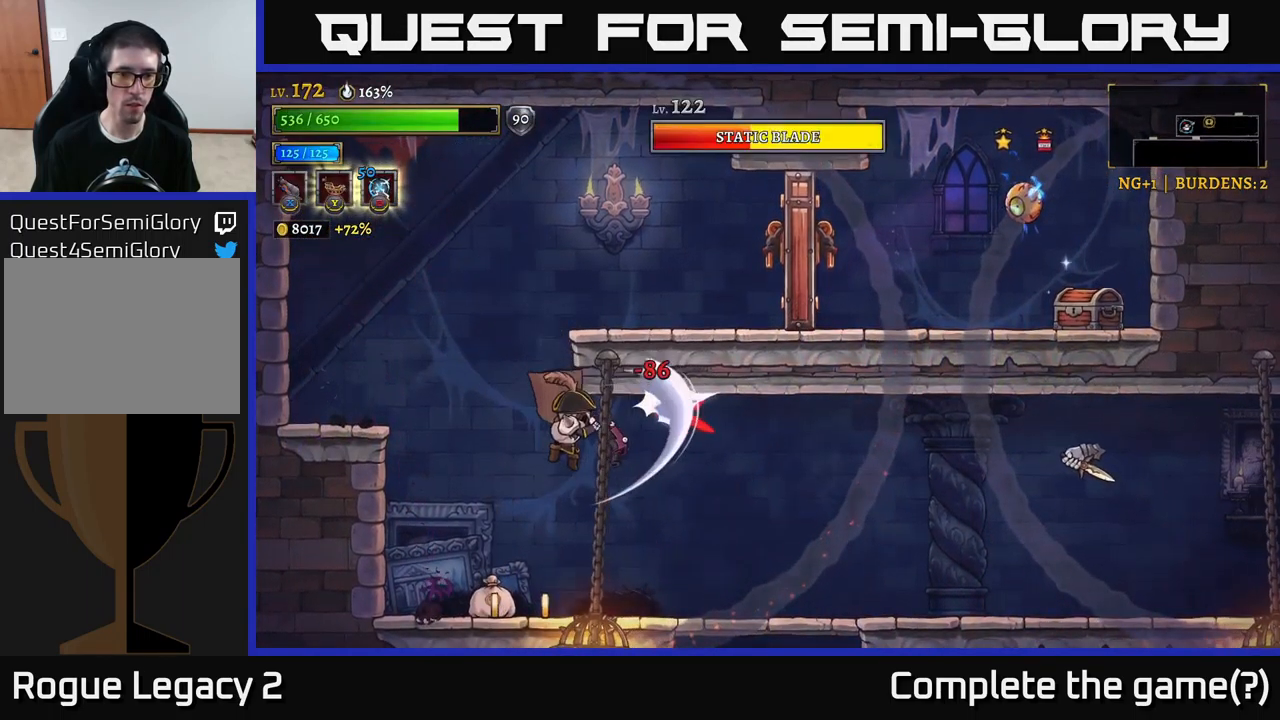
{"buttons": [], "left_stick": "right", "right_stick": "center", "events": [[134, "A", "down"], [267, "A", "up"], [434, "X", "up"]]}
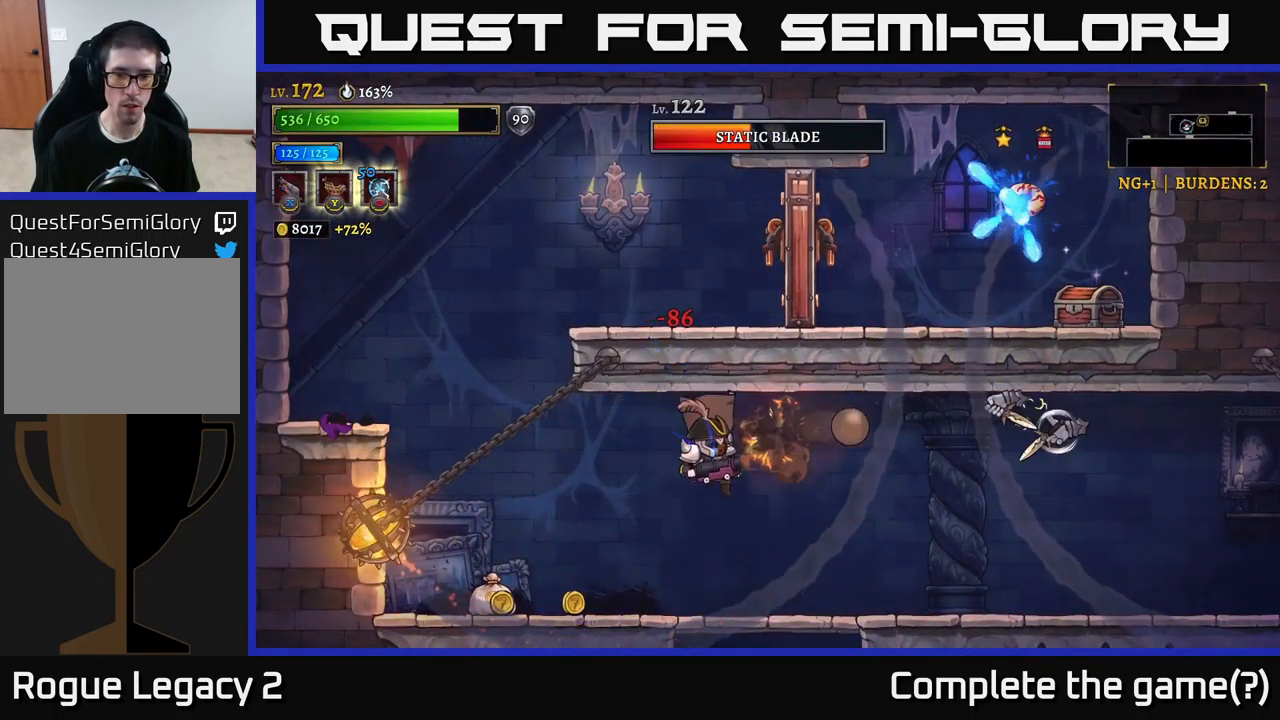
{"buttons": [], "left_stick": "left", "right_stick": "center", "events": [[84, "left_stick", "up-left"], [150, "left_stick", "left"]]}
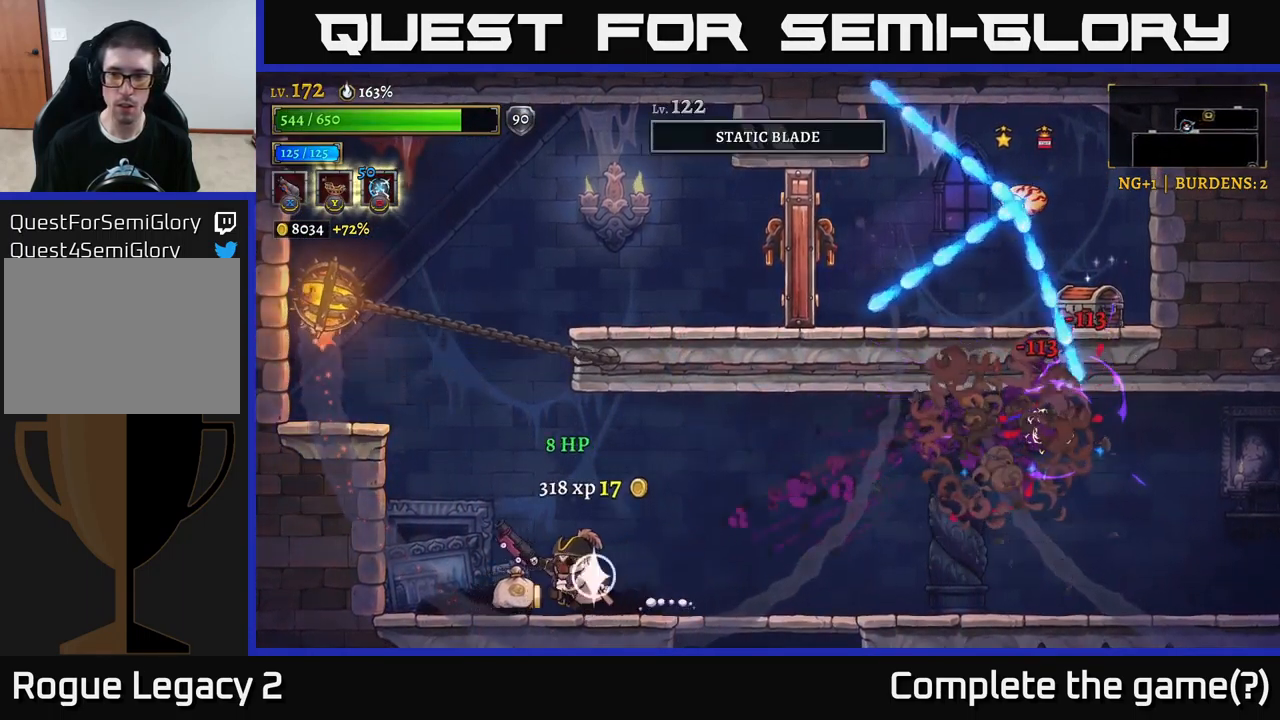
{"buttons": [], "left_stick": "right", "right_stick": "center", "events": [[200, "left_stick", "right"]]}
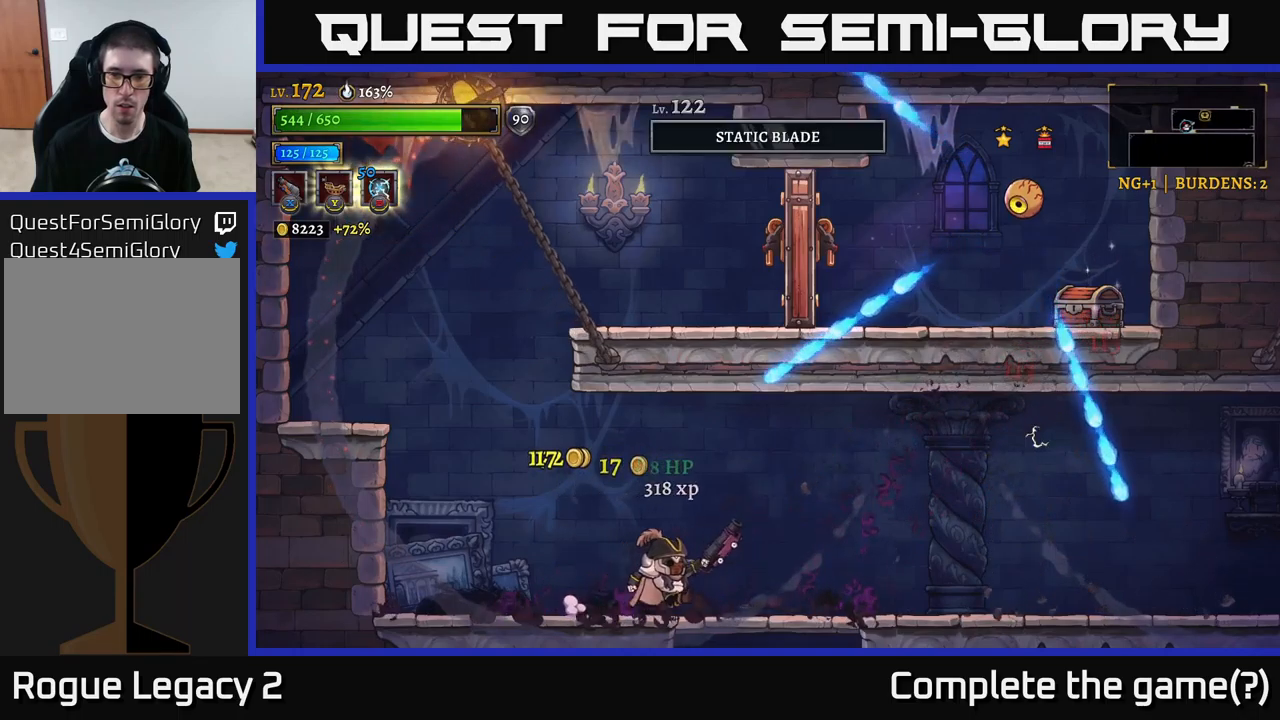
{"buttons": ["A"], "left_stick": "left", "right_stick": "center", "events": [[66, "left_stick", "left"], [333, "A", "down"]]}
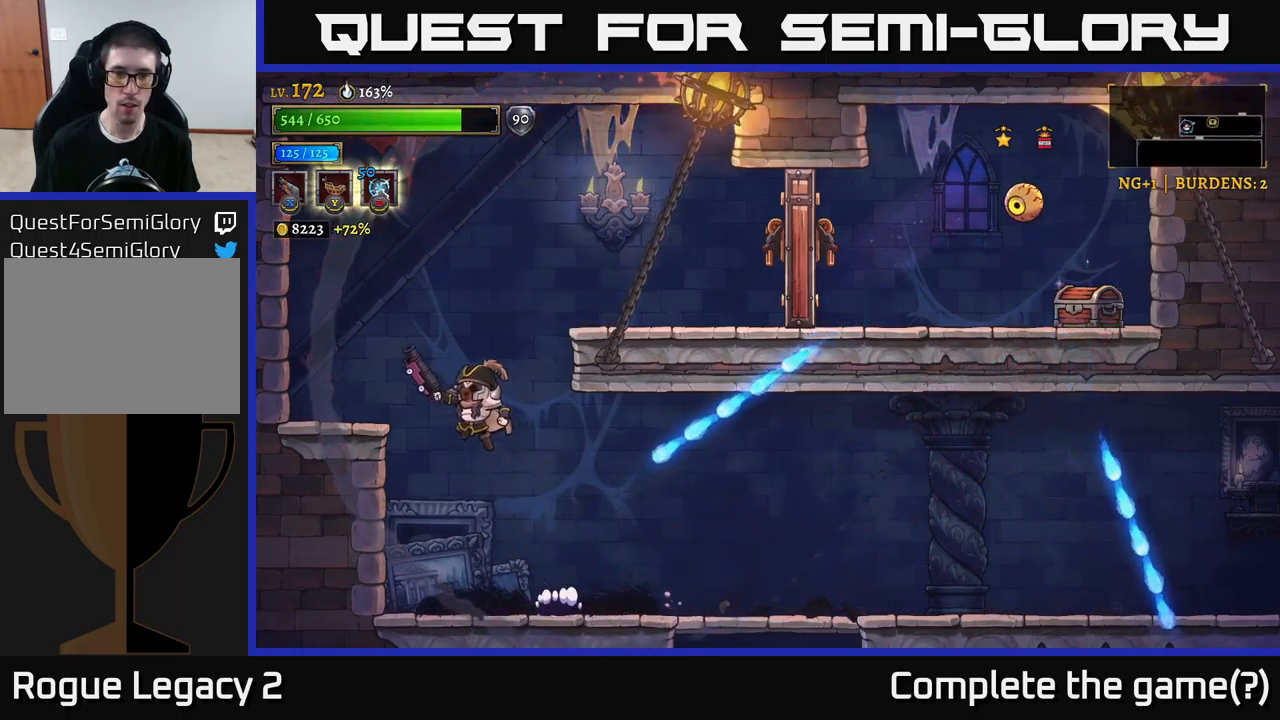
{"buttons": ["R2"], "left_stick": "right", "right_stick": "center", "events": [[66, "A", "up"], [100, "left_stick", "up"], [116, "A", "down"], [183, "left_stick", "right"], [450, "R2", "down"], [483, "A", "up"]]}
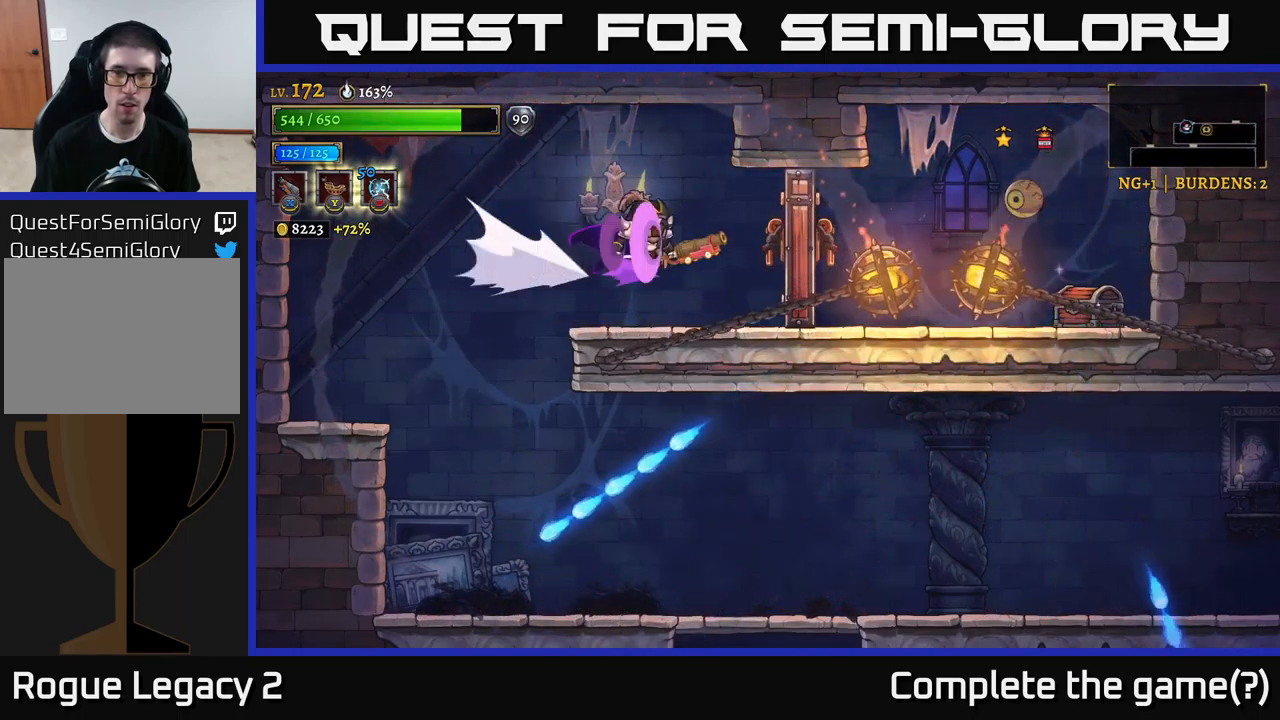
{"buttons": ["X"], "left_stick": "right", "right_stick": "center", "events": [[16, "X", "down"], [133, "R2", "up"]]}
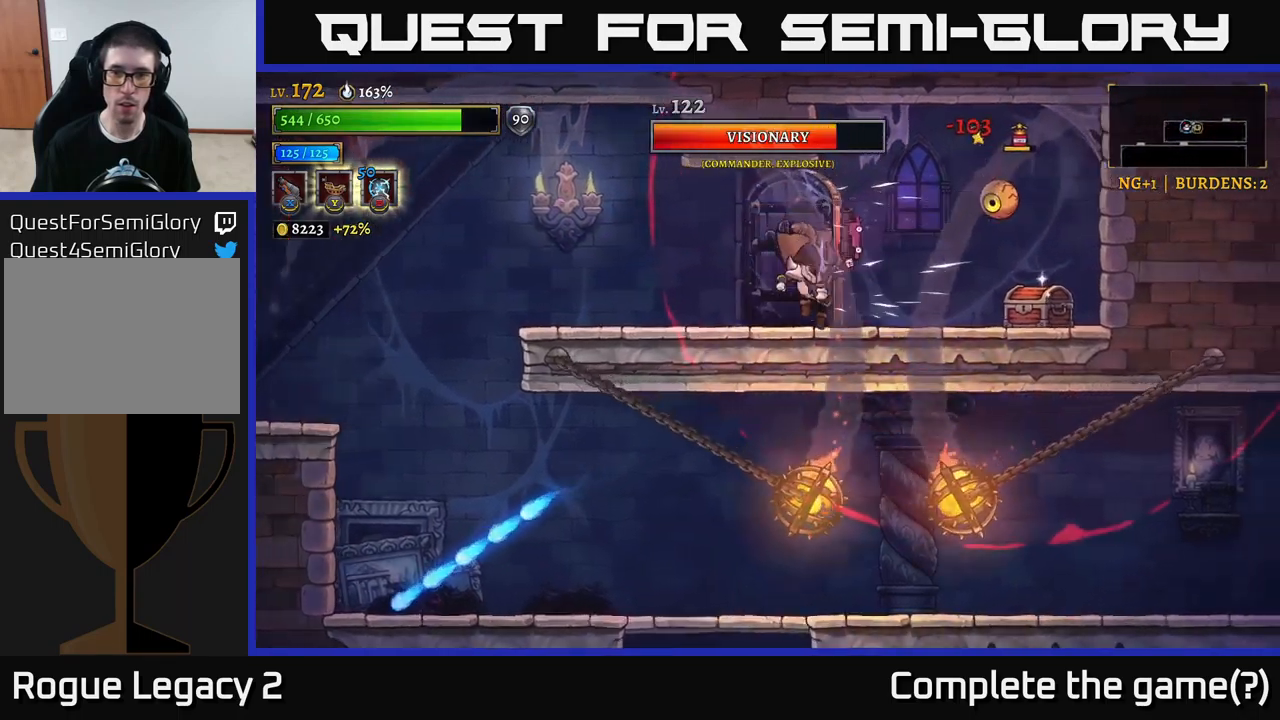
{"buttons": [], "left_stick": "center", "right_stick": "center", "events": [[166, "left_stick", "up-right"], [183, "X", "up"], [383, "left_stick", "center"]]}
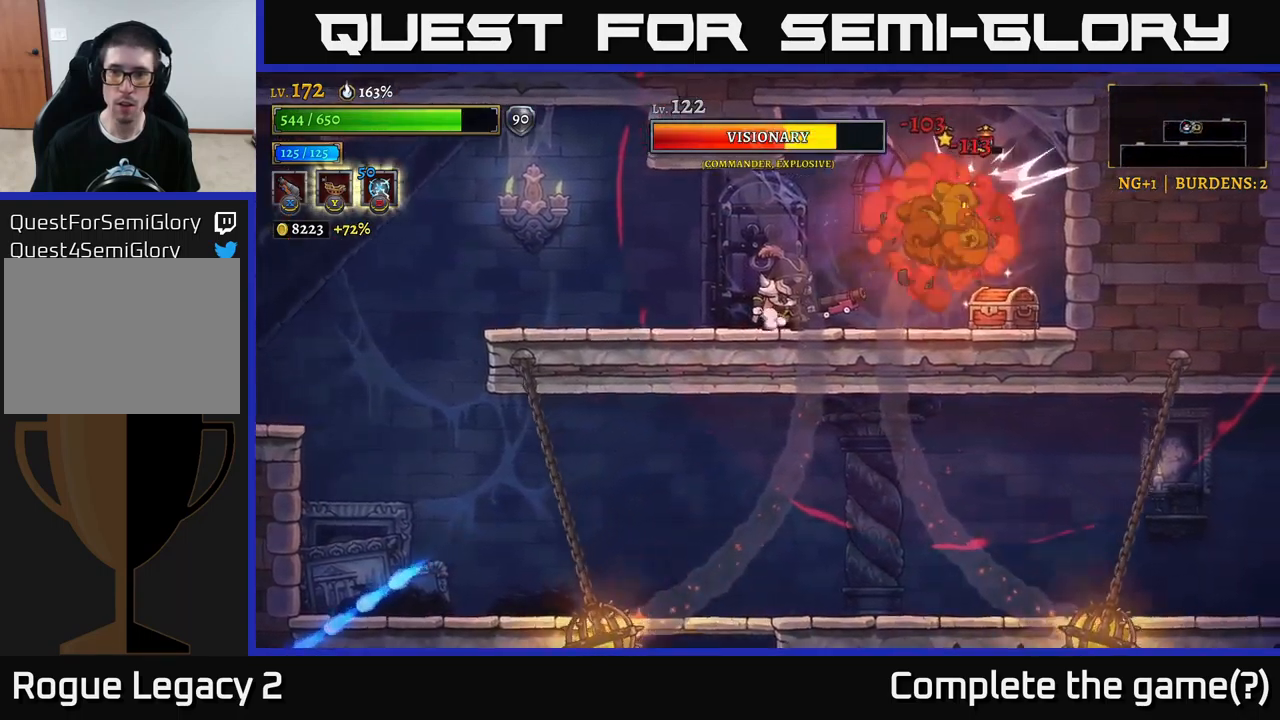
{"buttons": ["X"], "left_stick": "left", "right_stick": "center", "events": [[133, "A", "down"], [133, "left_stick", "right"], [183, "X", "down"], [216, "A", "up"], [333, "left_stick", "left"]]}
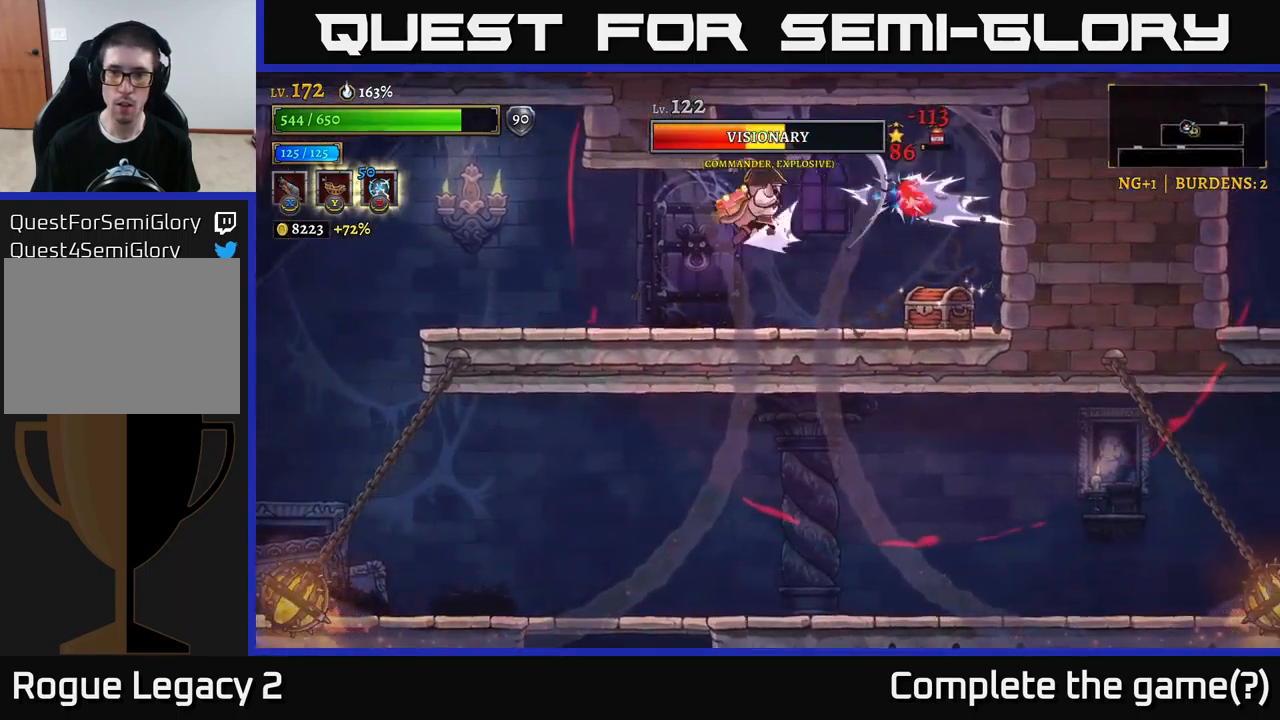
{"buttons": [], "left_stick": "left", "right_stick": "center", "events": [[16, "L2", "down"], [166, "X", "up"], [383, "L2", "up"]]}
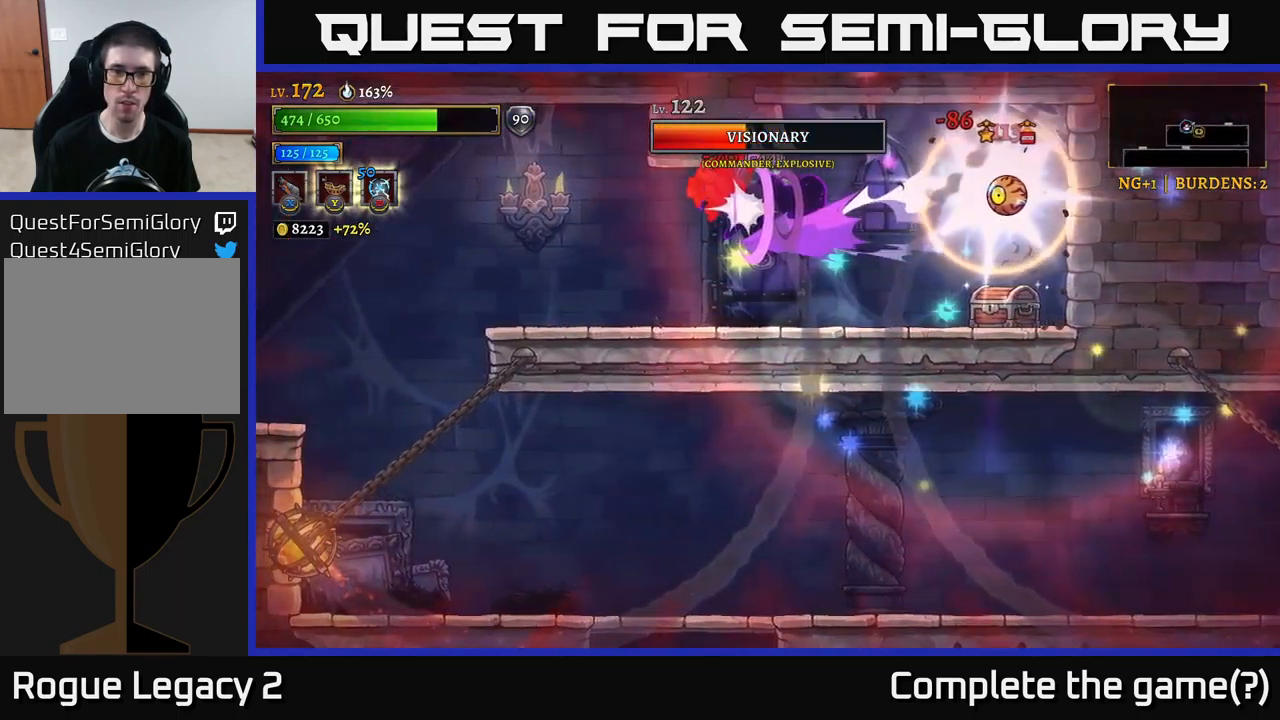
{"buttons": [], "left_stick": "right", "right_stick": "center", "events": [[66, "left_stick", "center"], [116, "left_stick", "right"], [266, "A", "down"], [383, "A", "up"], [450, "A", "down"], [500, "A", "up"]]}
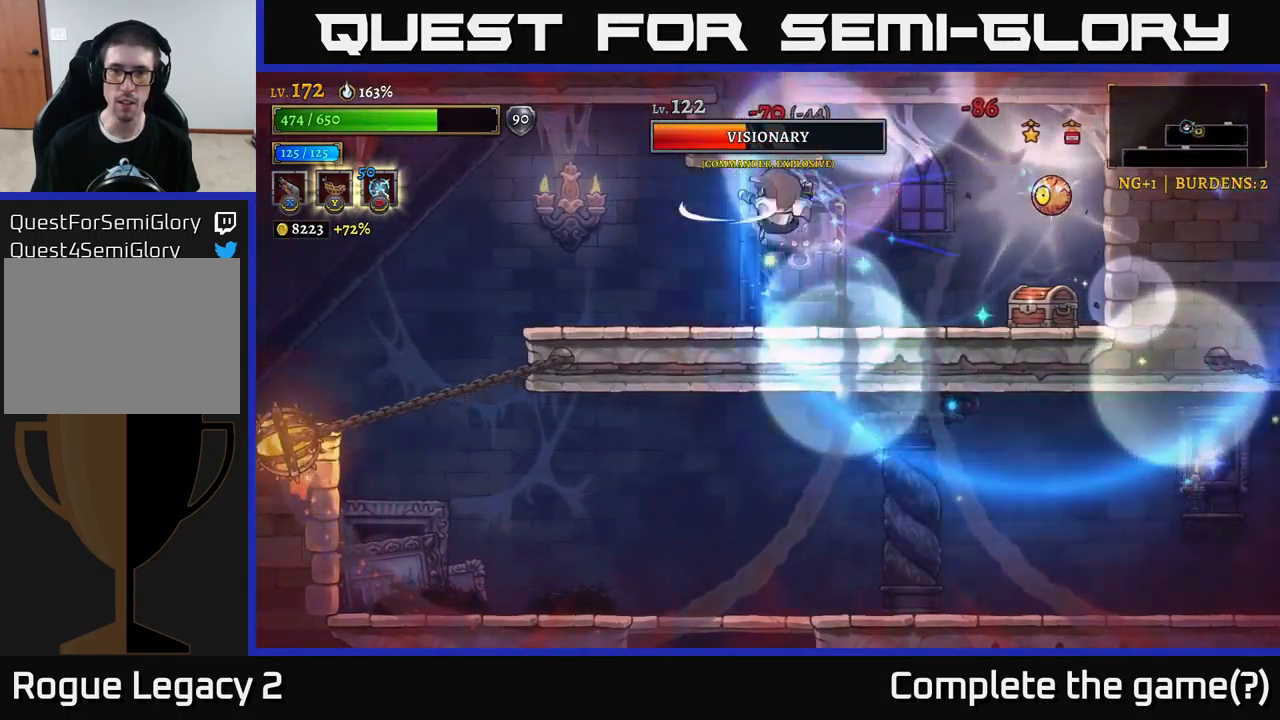
{"buttons": ["A", "X"], "left_stick": "right", "right_stick": "center", "events": [[116, "X", "down"], [433, "A", "down"]]}
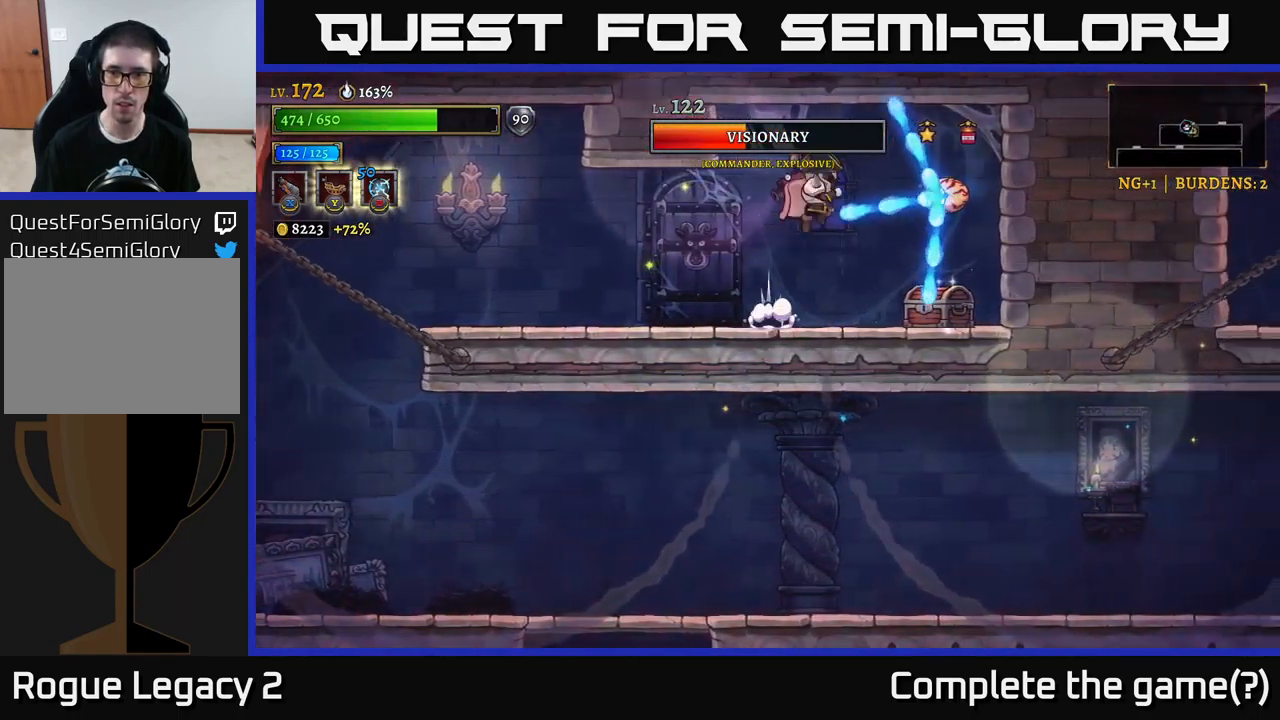
{"buttons": [], "left_stick": "center", "right_stick": "center", "events": [[66, "A", "up"], [133, "left_stick", "center"], [266, "X", "up"]]}
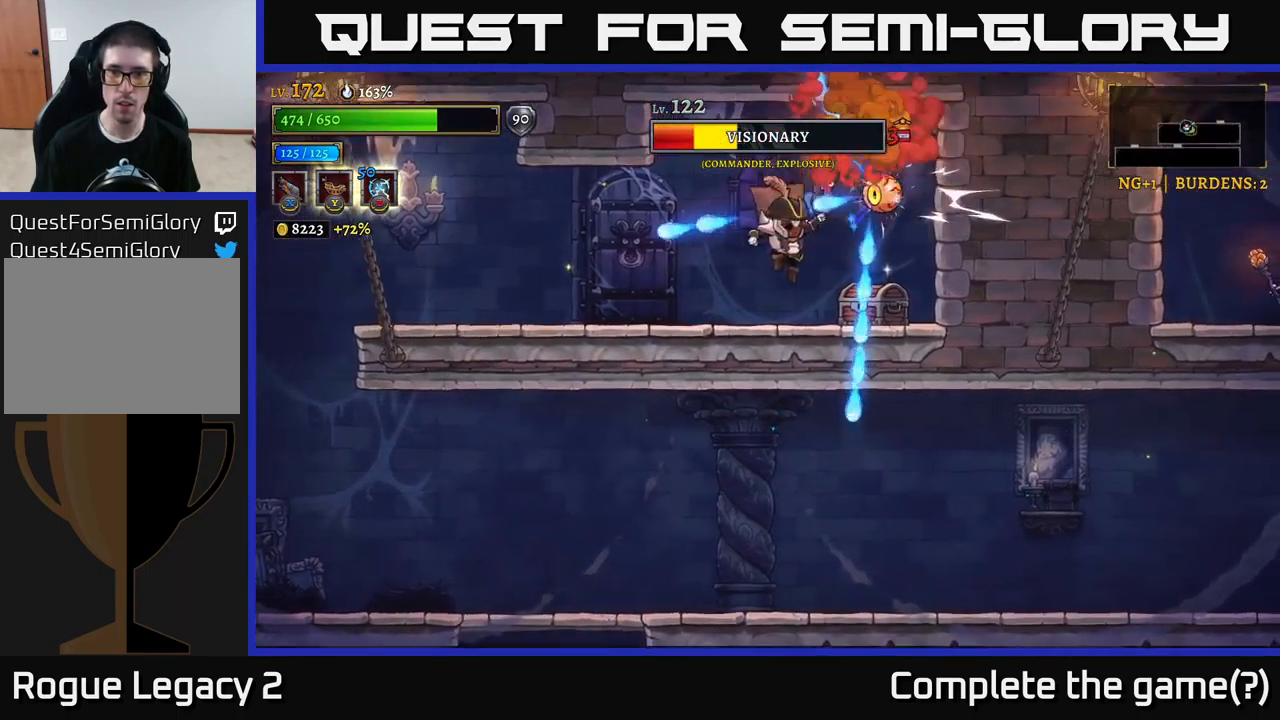
{"buttons": ["X"], "left_stick": "up-right", "right_stick": "center", "events": [[300, "X", "down"], [417, "left_stick", "up-right"]]}
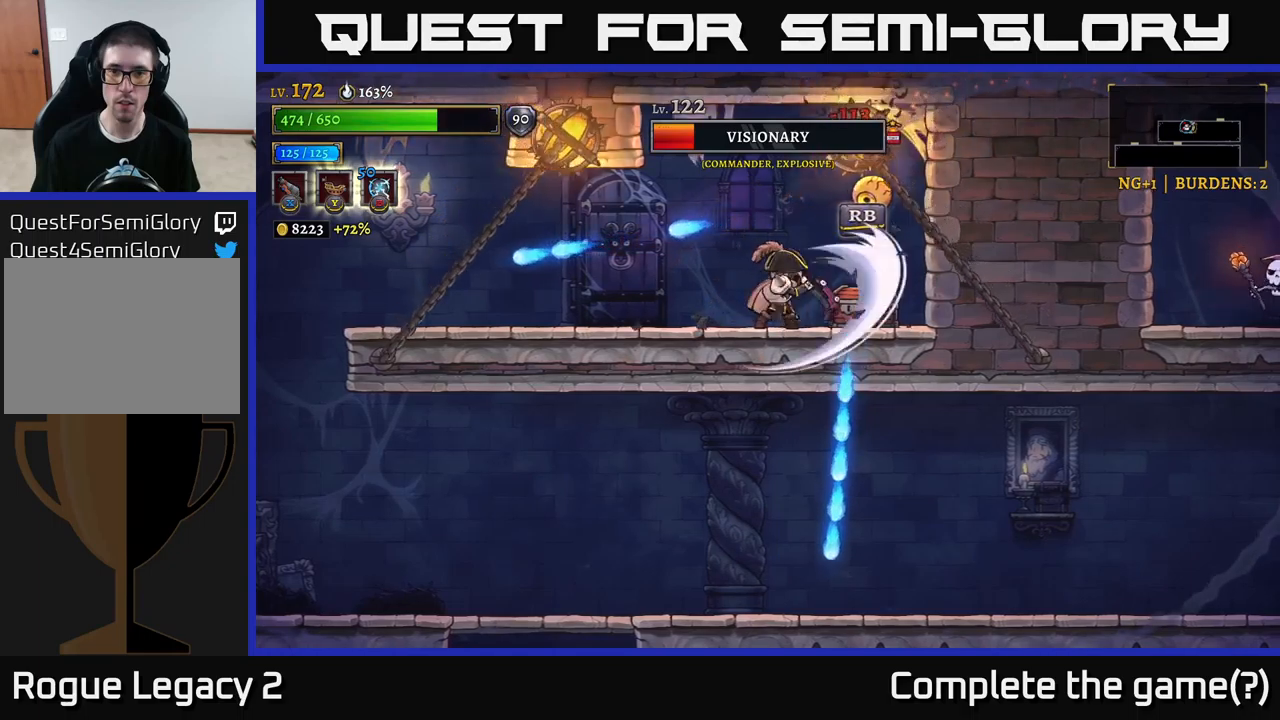
{"buttons": [], "left_stick": "center", "right_stick": "center", "events": [[67, "X", "up"], [117, "left_stick", "right"], [167, "R2", "down"], [400, "R2", "up"], [450, "left_stick", "center"]]}
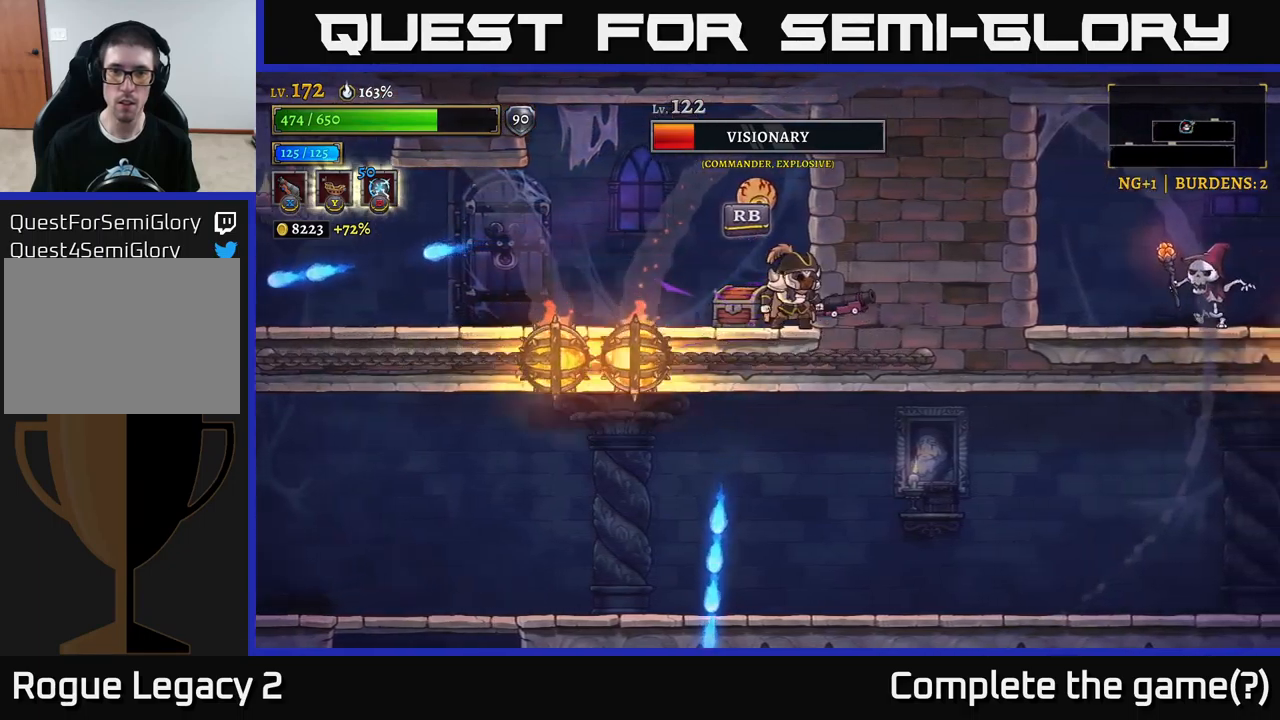
{"buttons": ["X"], "left_stick": "left", "right_stick": "center", "events": [[67, "left_stick", "left"], [383, "A", "down"], [467, "X", "down"], [500, "A", "up"]]}
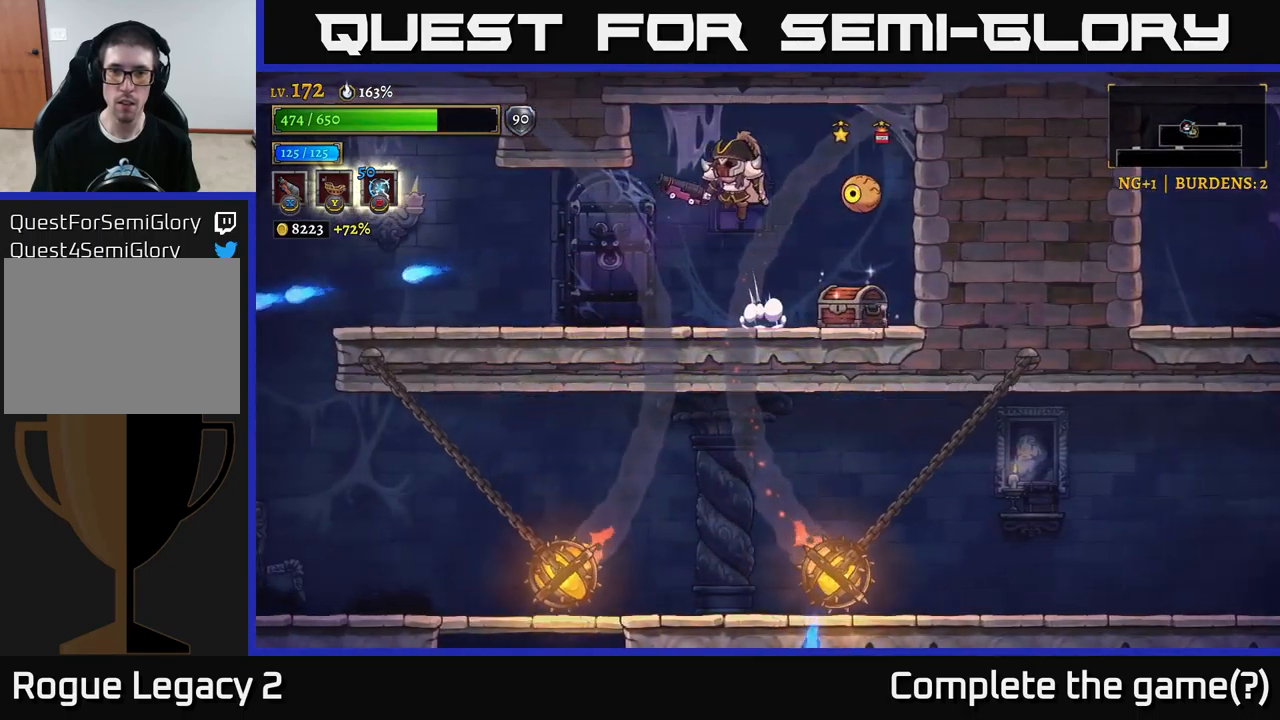
{"buttons": ["X"], "left_stick": "up-right", "right_stick": "center", "events": [[17, "left_stick", "right"], [133, "left_stick", "center"], [417, "left_stick", "right"], [483, "left_stick", "up-right"]]}
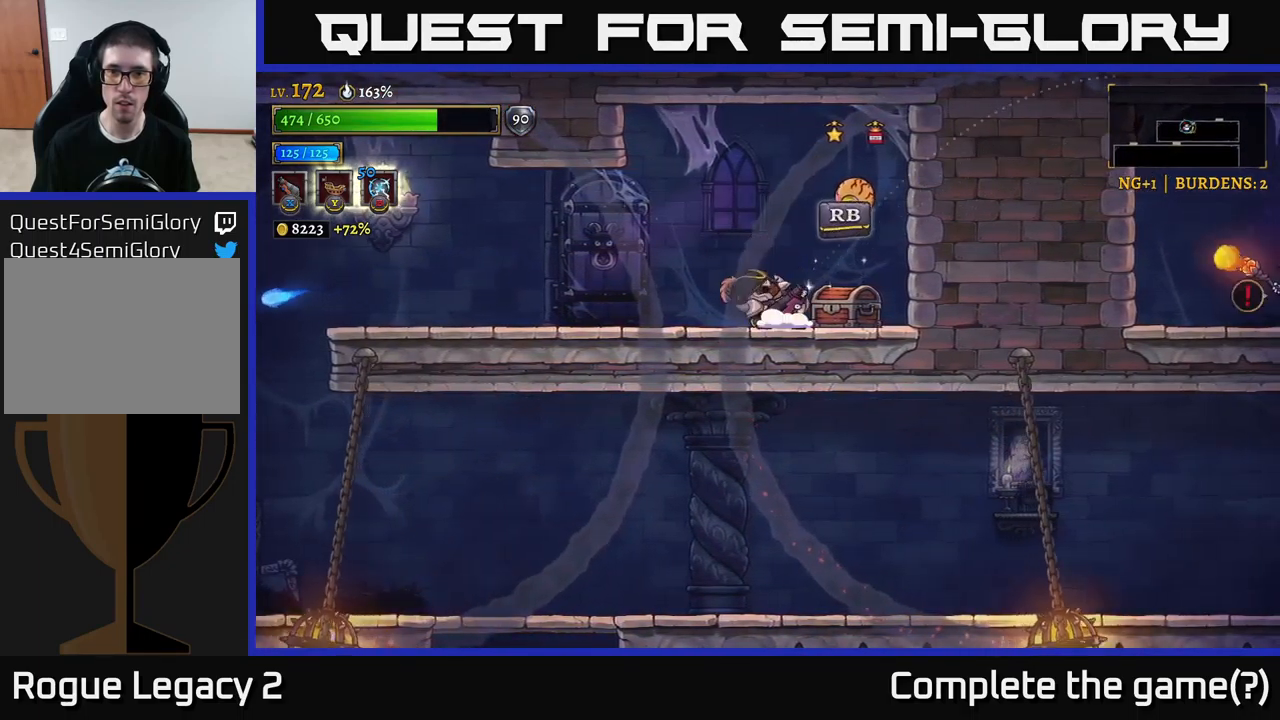
{"buttons": [], "left_stick": "center", "right_stick": "center", "events": [[100, "X", "up"], [383, "left_stick", "center"]]}
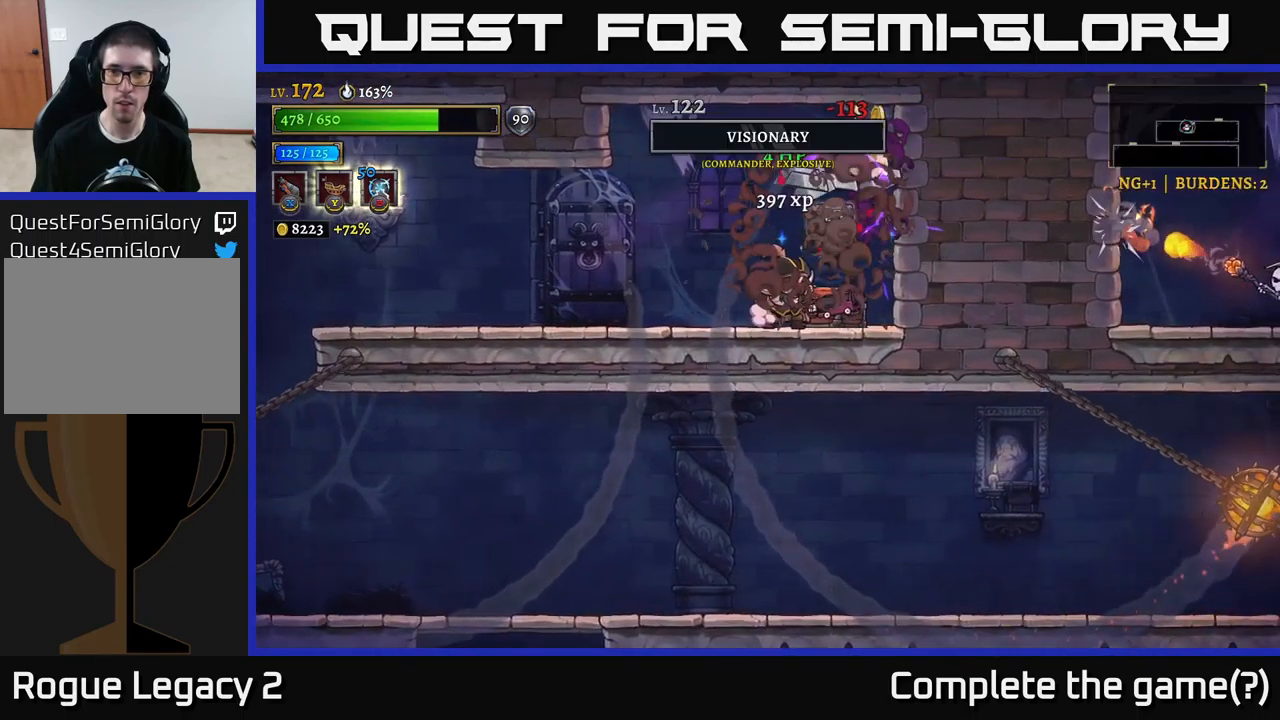
{"buttons": ["R1"], "left_stick": "left", "right_stick": "center", "events": [[167, "left_stick", "right"], [317, "R1", "down"], [400, "R1", "up"], [433, "left_stick", "left"], [467, "R1", "down"]]}
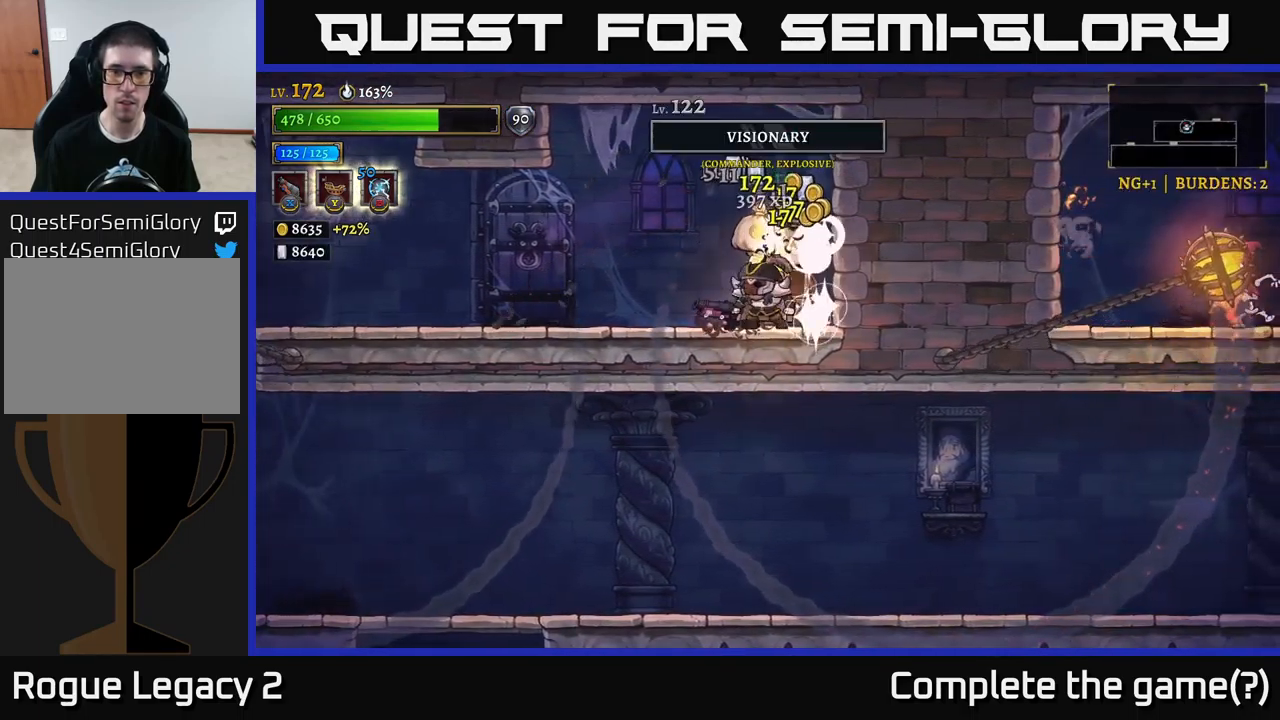
{"buttons": [], "left_stick": "center", "right_stick": "center", "events": [[50, "R1", "up"], [250, "left_stick", "right"], [500, "left_stick", "center"]]}
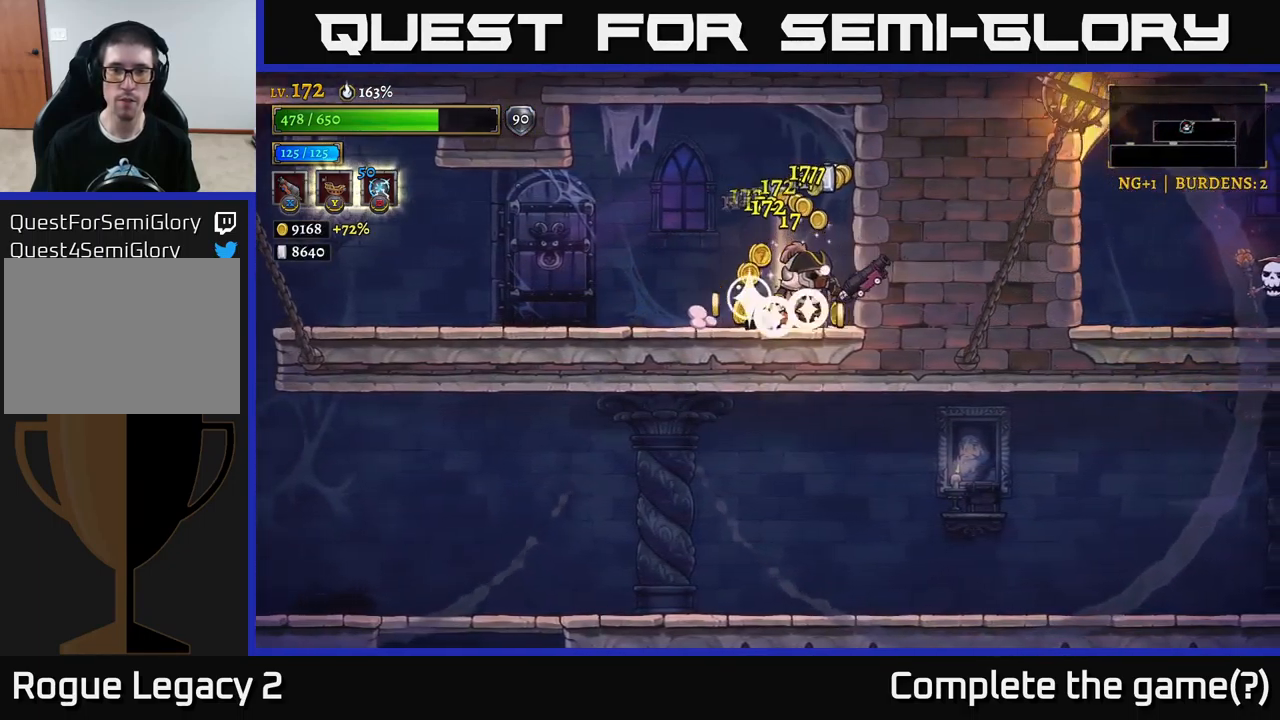
{"buttons": ["L2"], "left_stick": "left", "right_stick": "center", "events": [[67, "left_stick", "left"], [217, "left_stick", "center"], [333, "left_stick", "left"], [467, "L2", "down"]]}
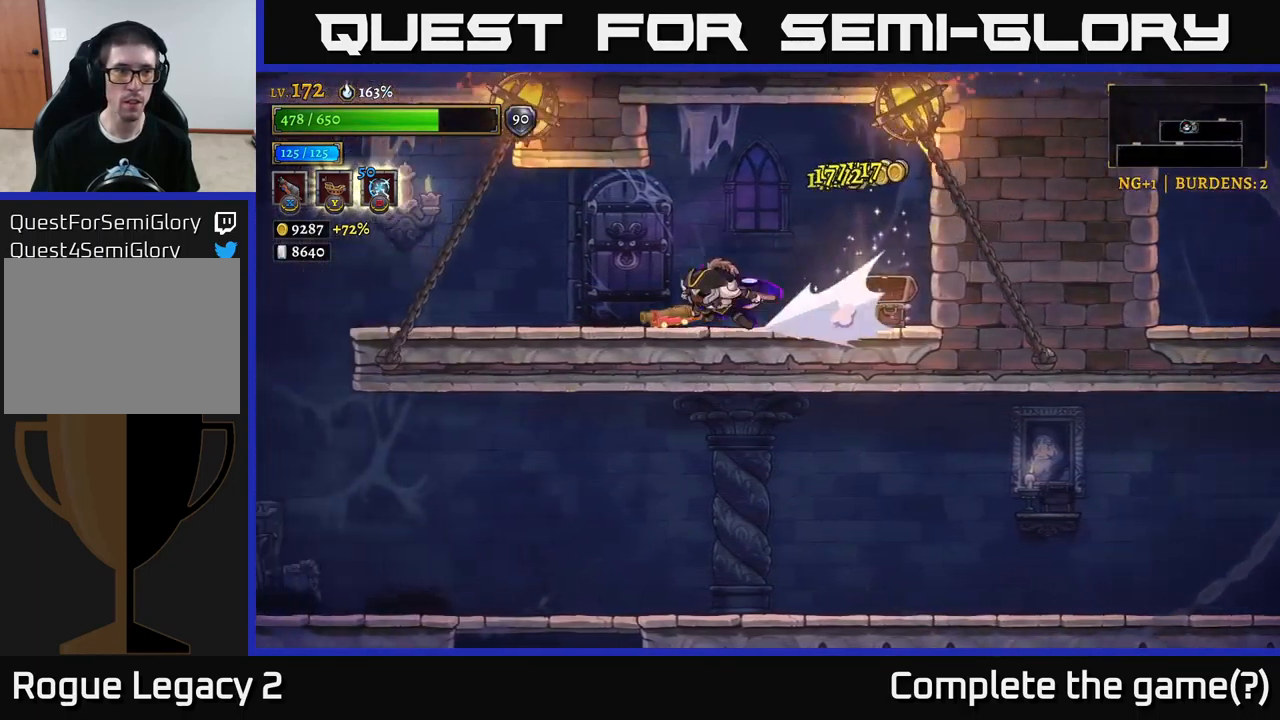
{"buttons": ["L2"], "left_stick": "left", "right_stick": "center", "events": []}